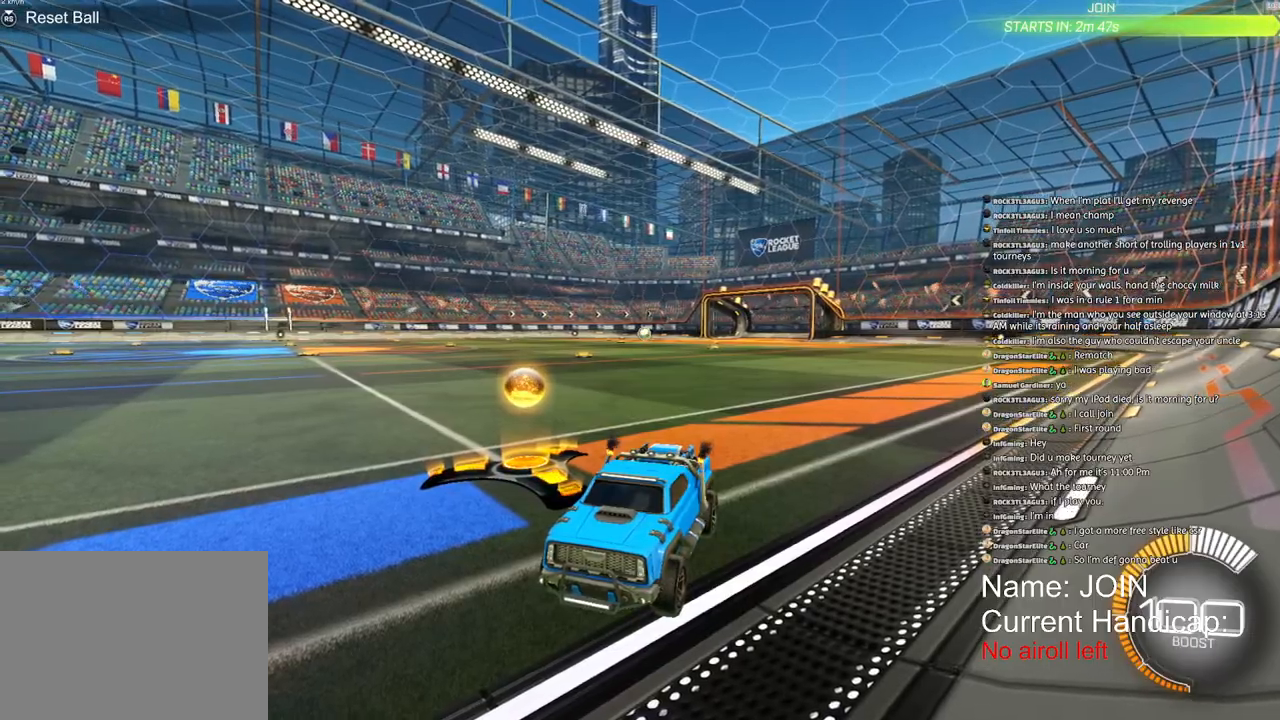
Gameplay with a controller (PlayStation layout); each line is a JSON object with the inputs held at the frame after it (dt_ms = milliseconds from this image to that frame). "events" lists button and stick changes between this image and that frame as [ms after this image, input, new state], when the widget could be followed in between. Not read: DPAD_DOWN DPAD_LEFT DPAD_RIGHT DPAD_UP.
{"dt_ms": 500, "buttons": ["L1", "R2"], "left_stick": "right", "right_stick": "center", "events": [[200, "L1", "down"], [350, "L1", "up"], [500, "L1", "down"]]}
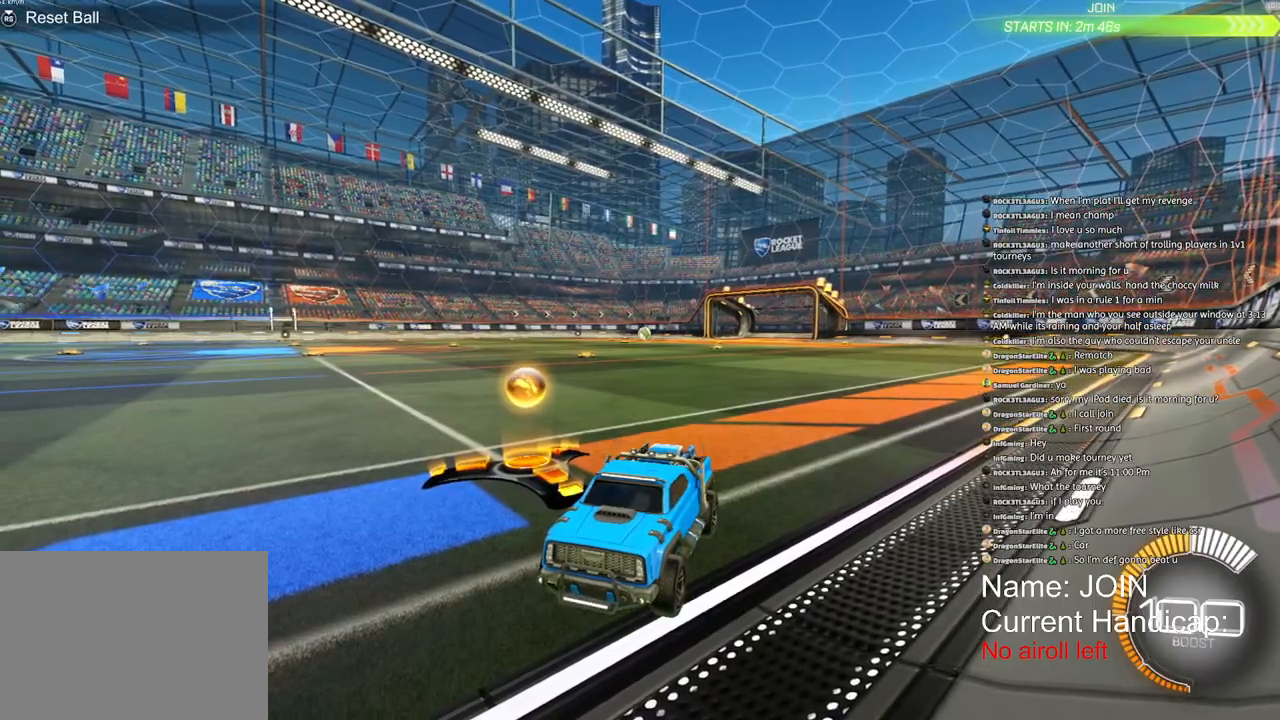
{"dt_ms": 500, "buttons": ["R2"], "left_stick": "right", "right_stick": "center", "events": [[100, "L1", "up"], [317, "L1", "down"], [417, "L1", "up"]]}
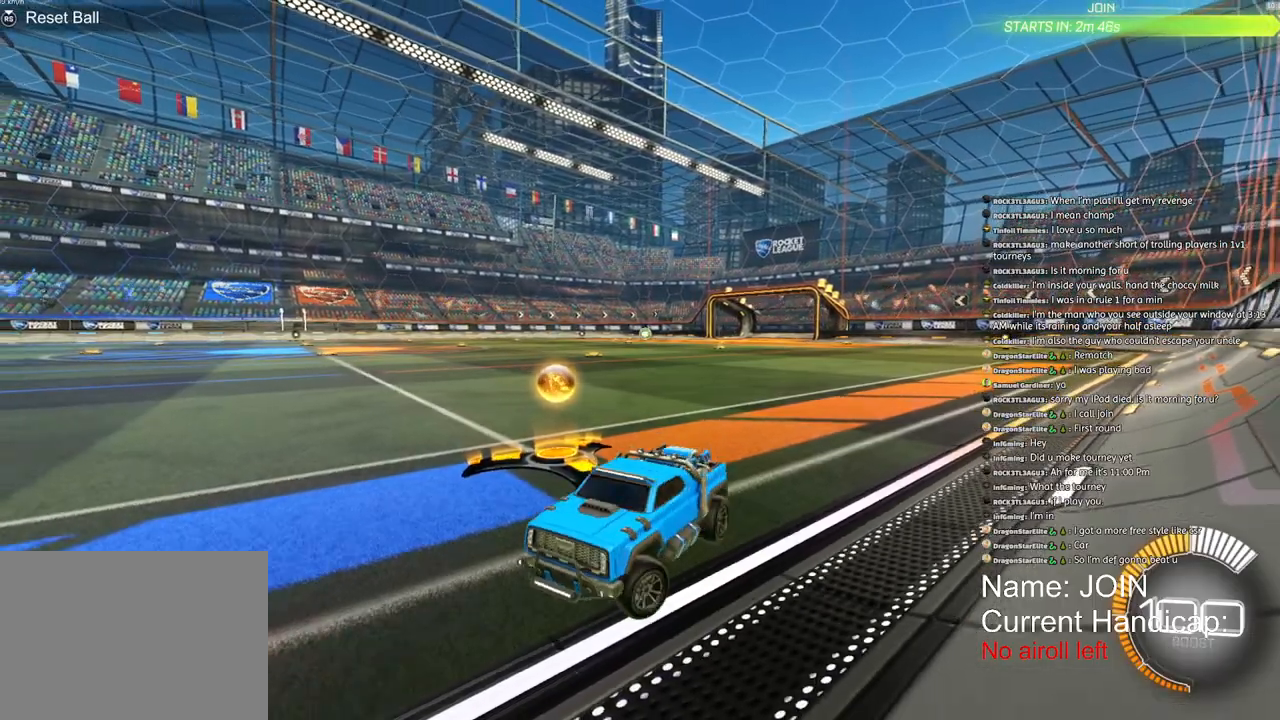
{"dt_ms": 500, "buttons": ["R1", "R2"], "left_stick": "right", "right_stick": "center", "events": [[50, "L1", "down"], [117, "L1", "up"], [150, "R1", "down"], [183, "TRIANGLE", "down"], [300, "TRIANGLE", "up"]]}
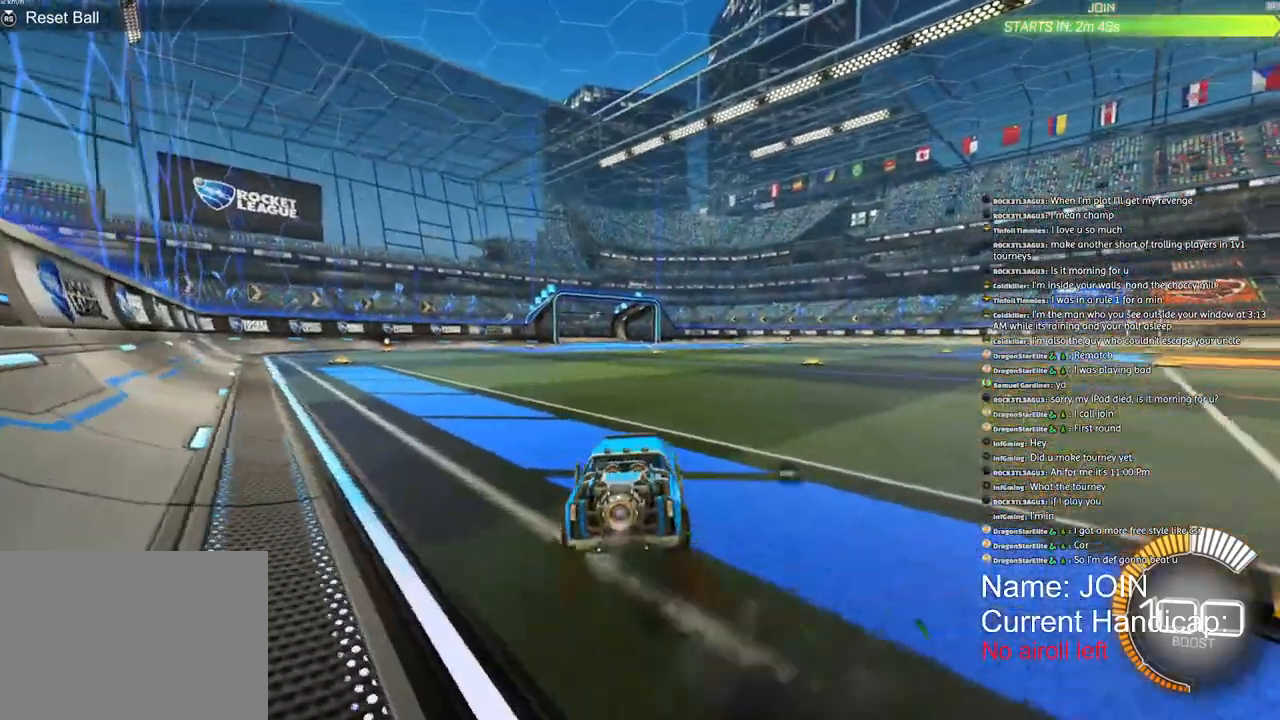
{"dt_ms": 500, "buttons": ["CROSS", "L1", "R1", "R2"], "left_stick": "down", "right_stick": "center", "events": [[217, "R2", "up"], [350, "CROSS", "down"], [400, "left_stick", "up"], [417, "L1", "down"], [433, "CROSS", "up"], [467, "CROSS", "down"], [500, "R2", "down"], [500, "left_stick", "down"]]}
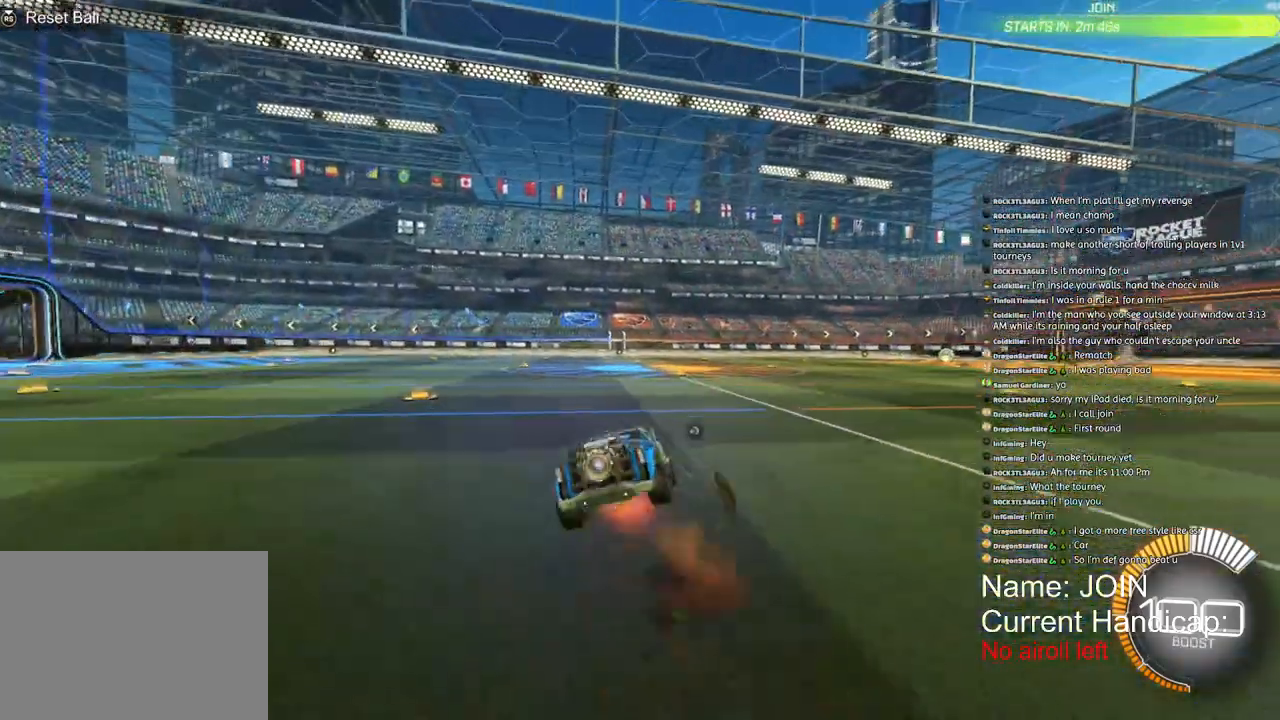
{"dt_ms": 500, "buttons": ["L1", "R2"], "left_stick": "down", "right_stick": "center", "events": [[250, "CROSS", "up"], [333, "R1", "up"]]}
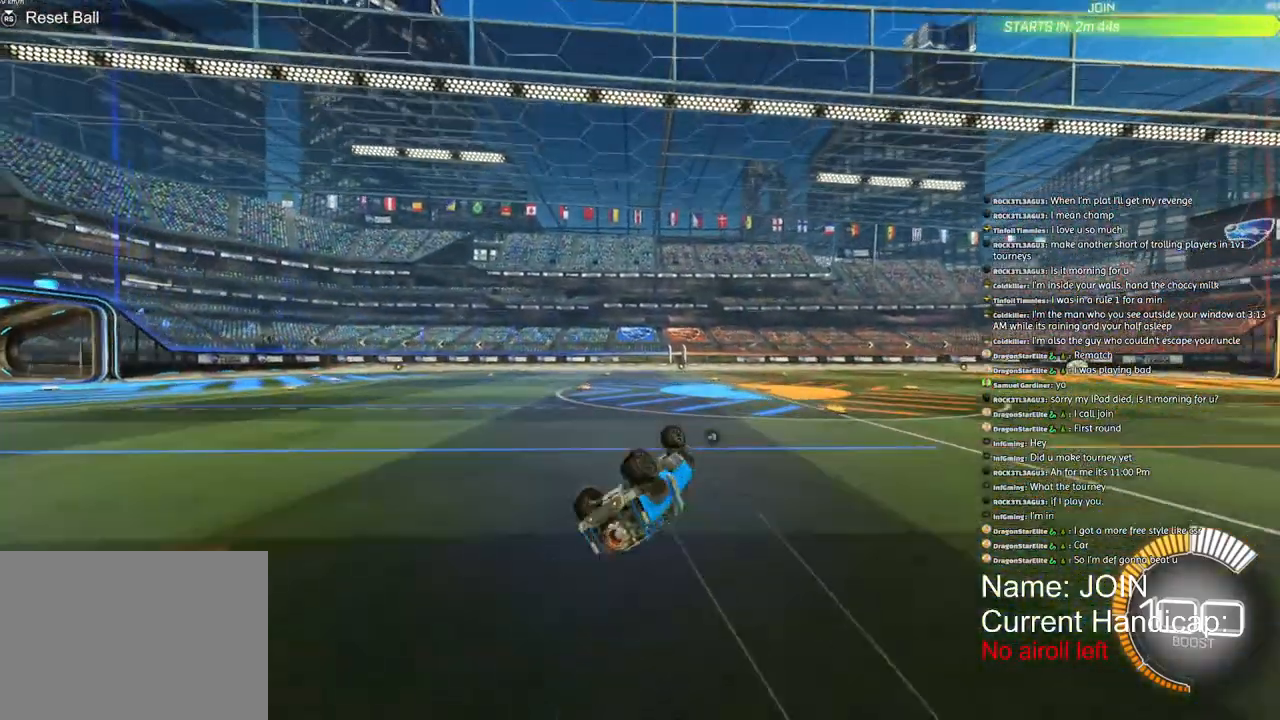
{"dt_ms": 500, "buttons": ["R2"], "left_stick": "center", "right_stick": "center", "events": [[33, "left_stick", "down-left"], [300, "L1", "up"], [333, "left_stick", "center"]]}
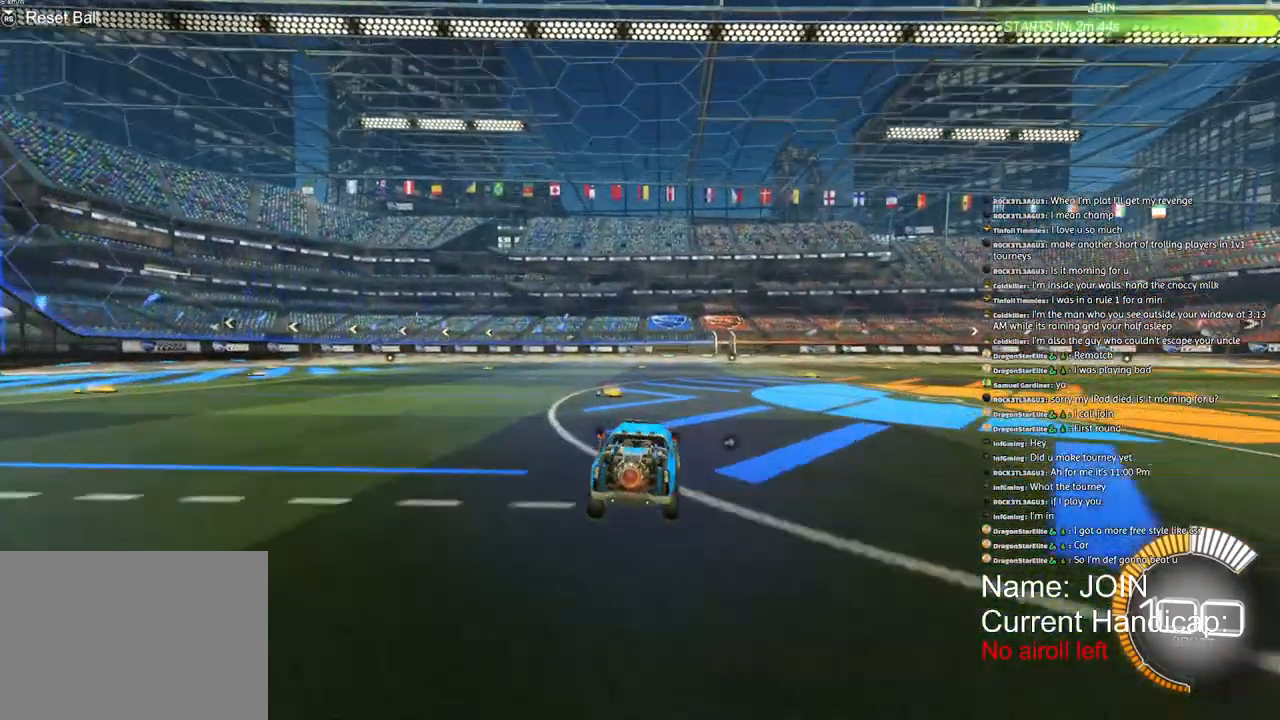
{"dt_ms": 500, "buttons": [], "left_stick": "center", "right_stick": "center", "events": [[117, "R2", "up"]]}
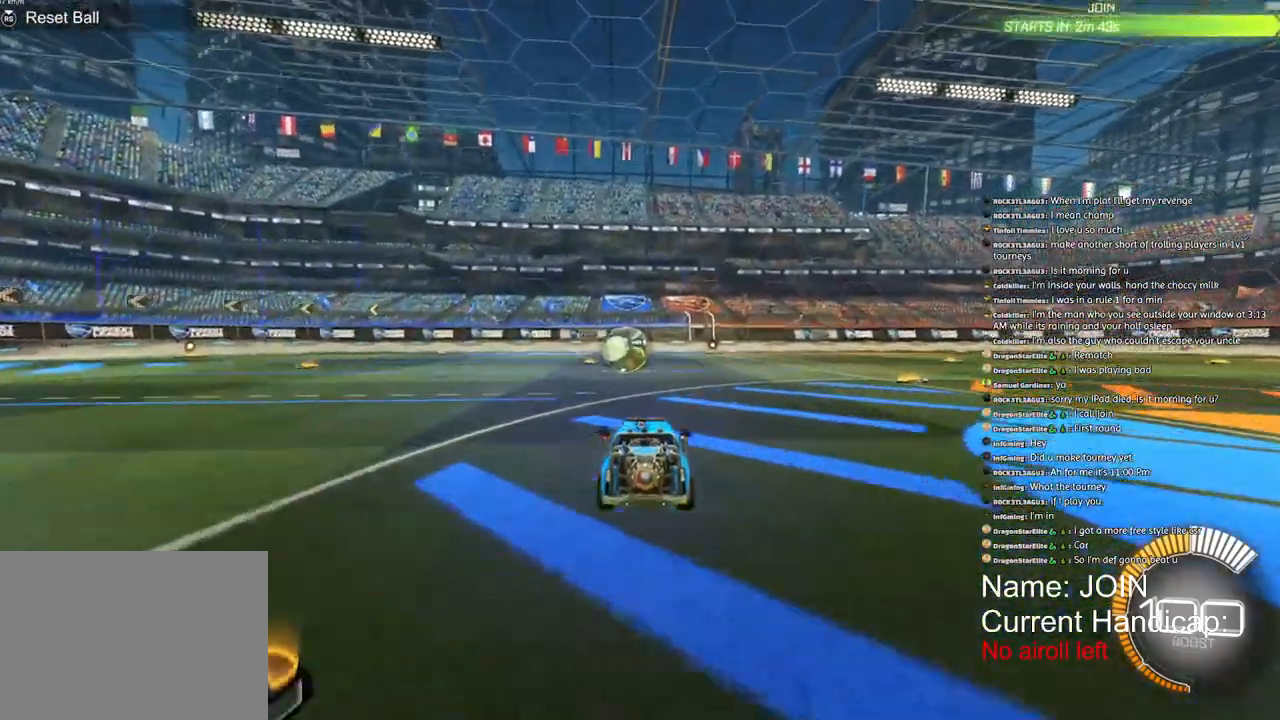
{"dt_ms": 500, "buttons": [], "left_stick": "center", "right_stick": "center", "events": [[133, "left_stick", "left"], [217, "left_stick", "center"], [267, "TRIANGLE", "down"], [367, "TRIANGLE", "up"]]}
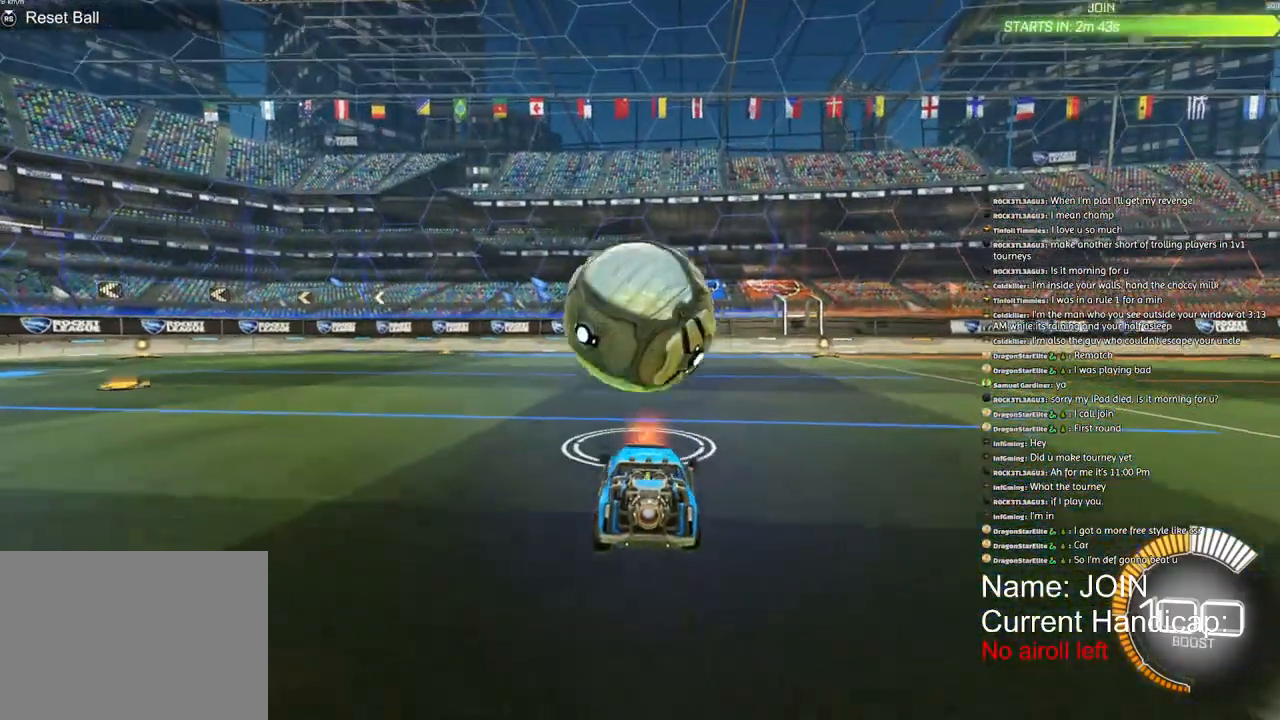
{"dt_ms": 500, "buttons": ["CROSS", "L2", "R1"], "left_stick": "down", "right_stick": "center", "events": [[100, "CROSS", "down"], [100, "left_stick", "down-left"], [267, "CROSS", "up"], [283, "left_stick", "center"], [333, "CROSS", "down"], [350, "R1", "down"], [367, "left_stick", "down"], [467, "L2", "down"]]}
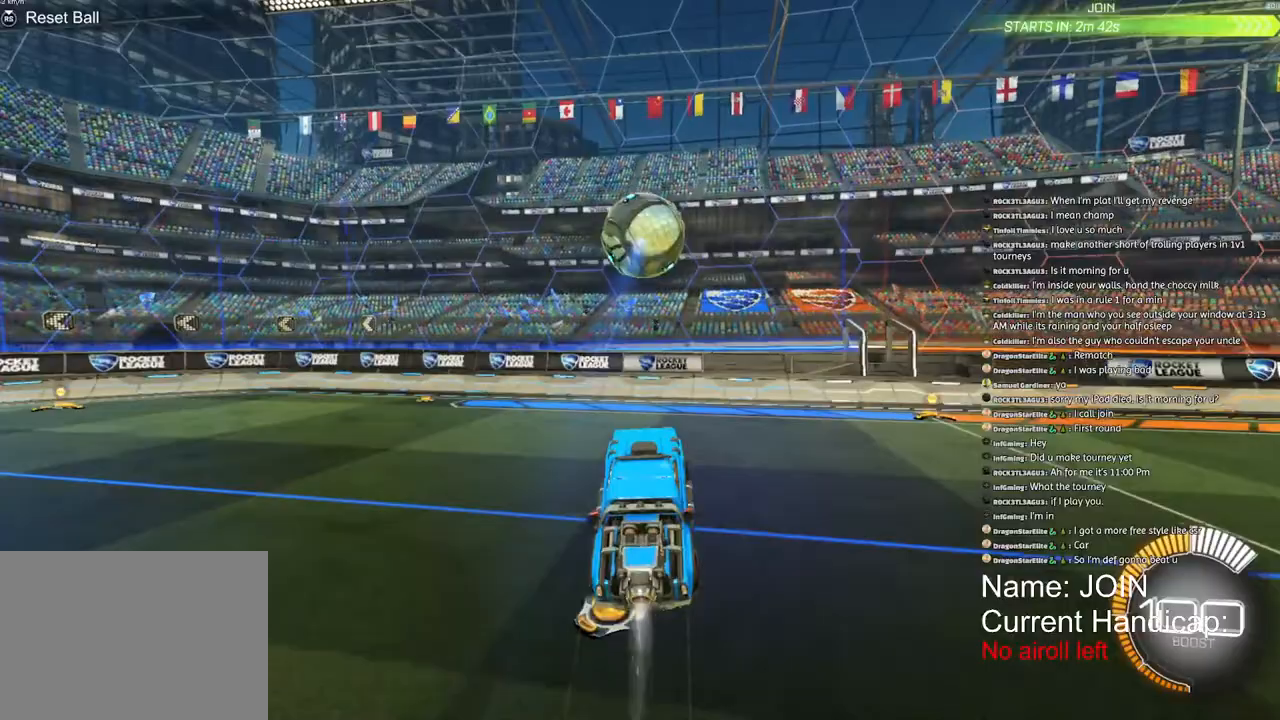
{"dt_ms": 500, "buttons": ["R2"], "left_stick": "center", "right_stick": "center", "events": [[33, "CROSS", "up"], [33, "R1", "up"], [100, "R1", "down"], [100, "left_stick", "center"], [117, "L2", "up"], [117, "R2", "down"], [383, "R1", "up"]]}
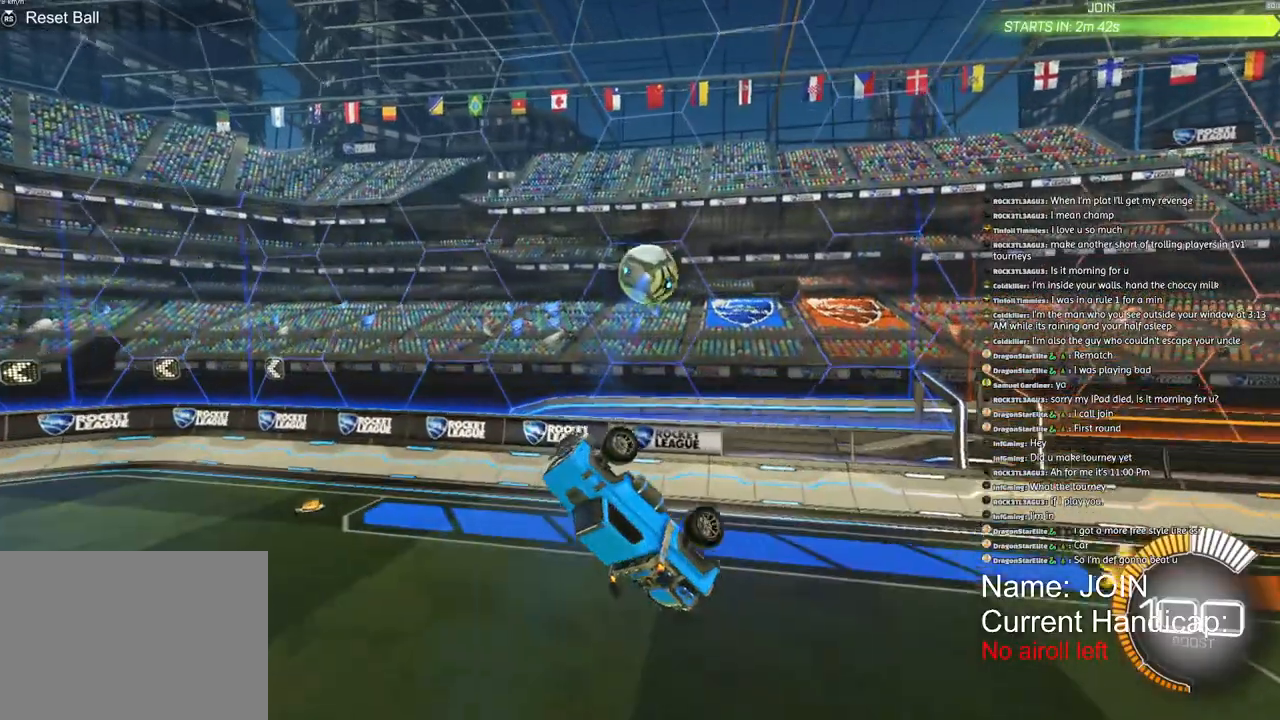
{"dt_ms": 500, "buttons": ["R1", "R2"], "left_stick": "center", "right_stick": "center", "events": [[100, "left_stick", "down-left"], [200, "left_stick", "center"], [283, "R1", "down"]]}
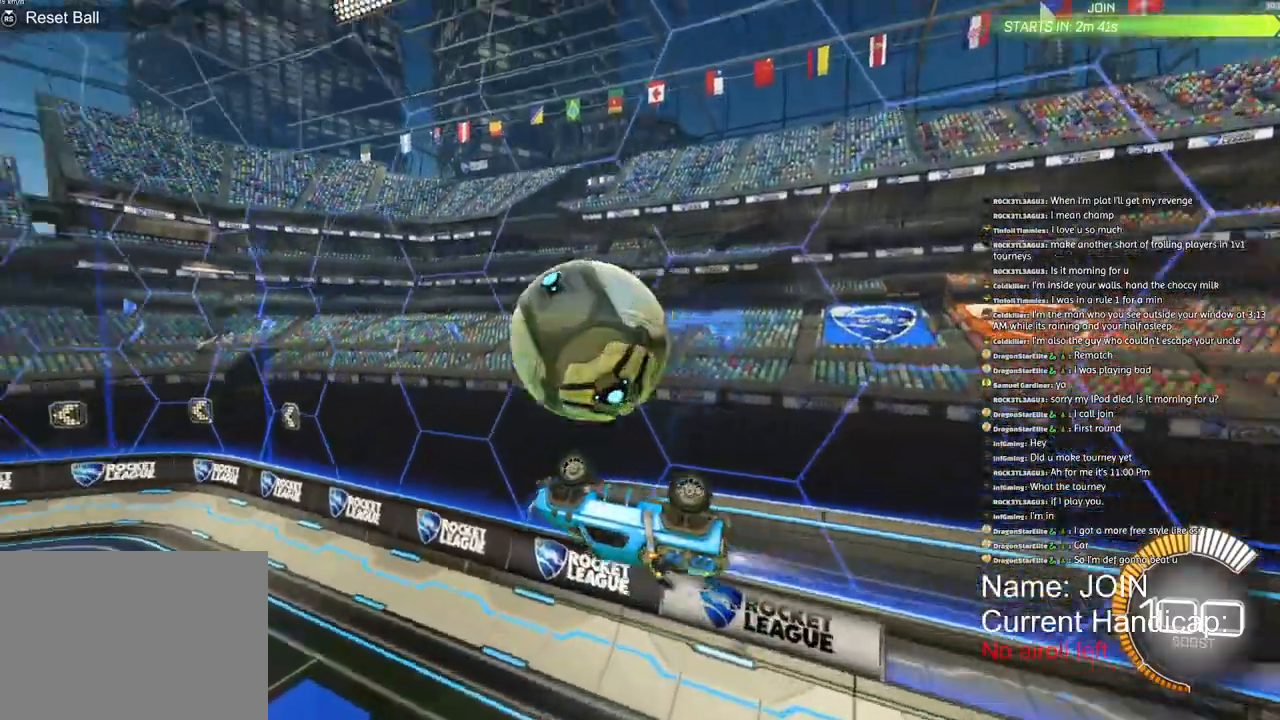
{"dt_ms": 500, "buttons": [], "left_stick": "up", "right_stick": "center"}
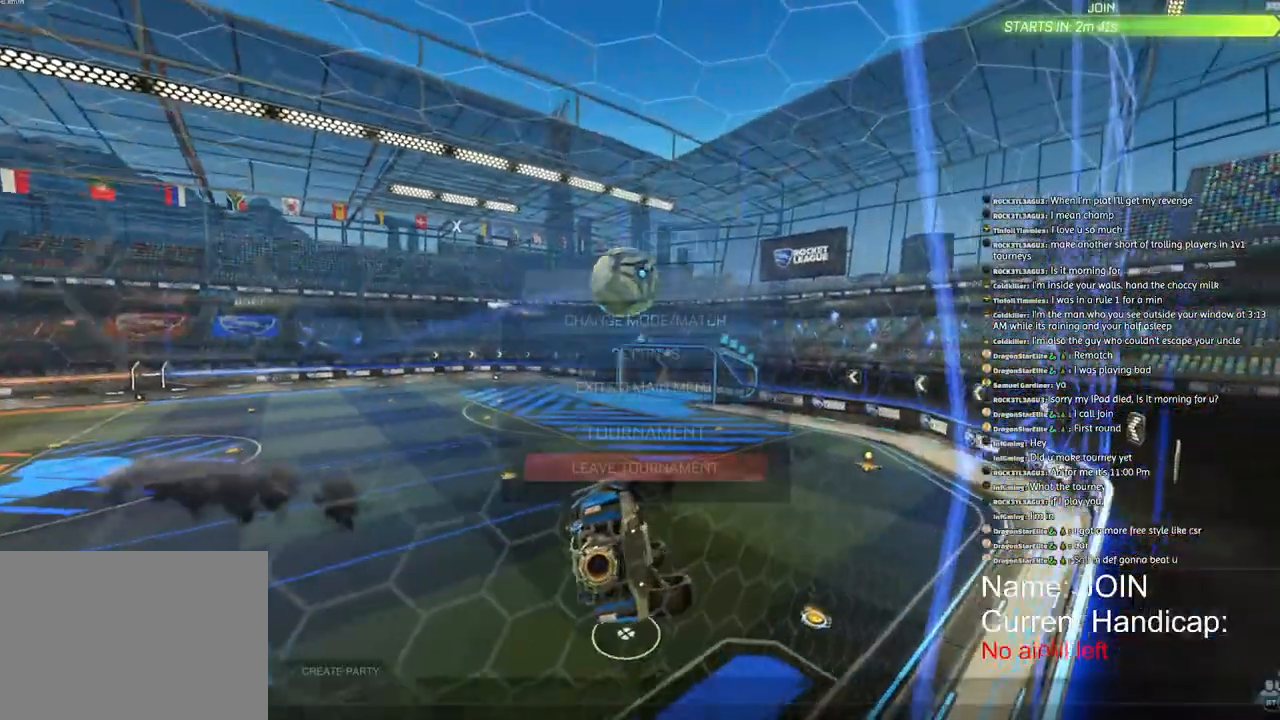
{"dt_ms": 500, "buttons": [], "left_stick": "up", "right_stick": "center", "events": [[33, "R2", "down"], [150, "R2", "up"]]}
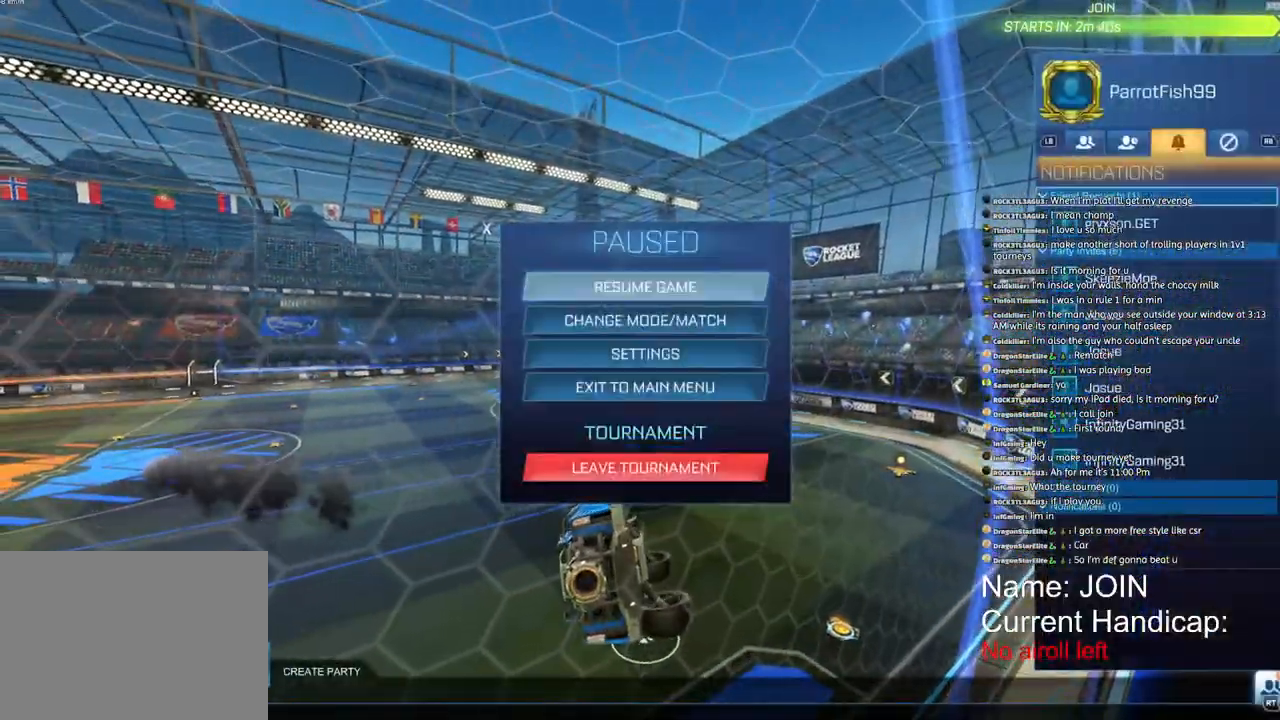
{"dt_ms": 1000, "buttons": [], "left_stick": "center", "right_stick": "center"}
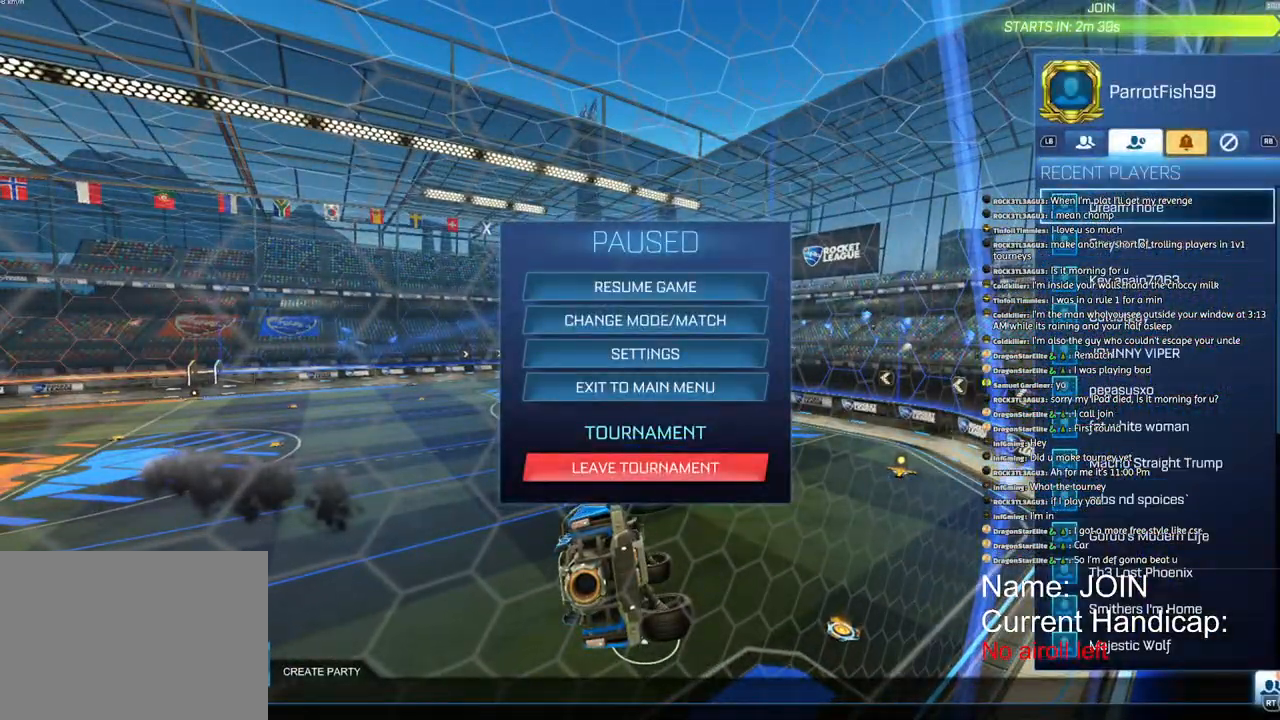
{"dt_ms": 500, "buttons": [], "left_stick": "center", "right_stick": "center", "events": [[250, "L1", "down"], [317, "L1", "up"], [383, "CIRCLE", "down"], [467, "CIRCLE", "up"]]}
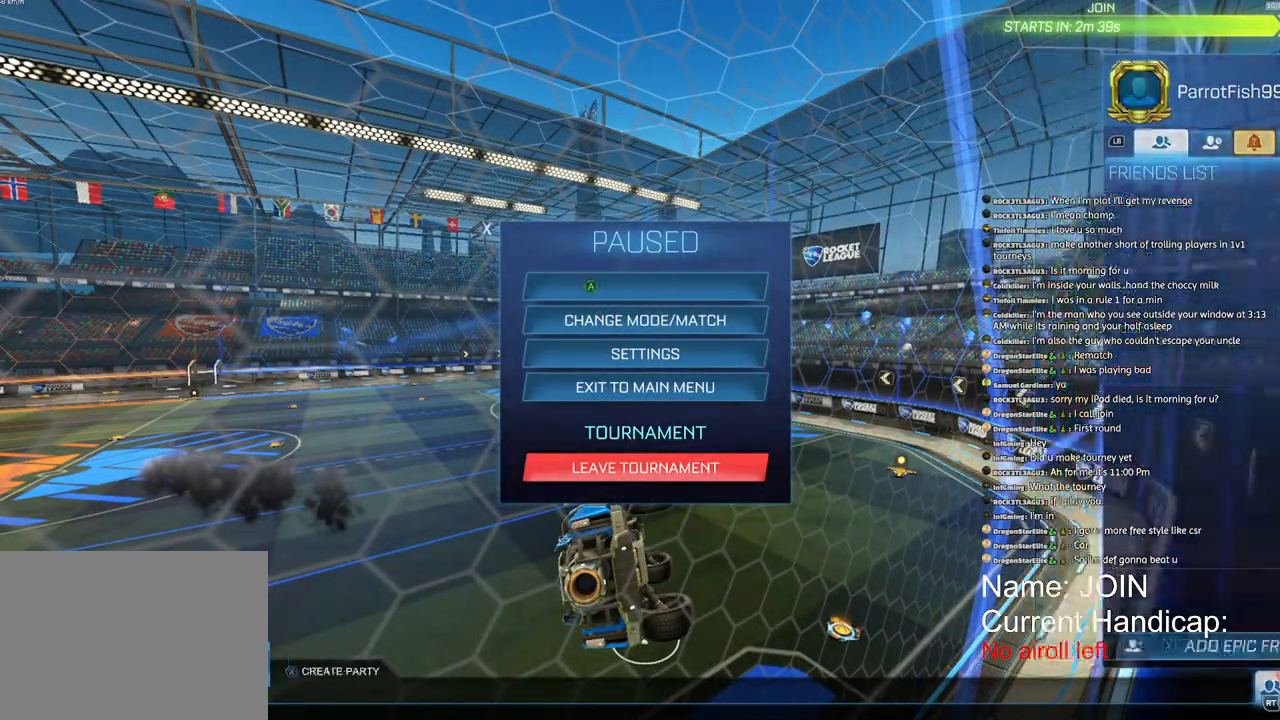
{"dt_ms": 500, "buttons": ["R2"], "left_stick": "center", "right_stick": "center", "events": [[33, "CIRCLE", "down"], [100, "CIRCLE", "up"], [500, "R2", "down"]]}
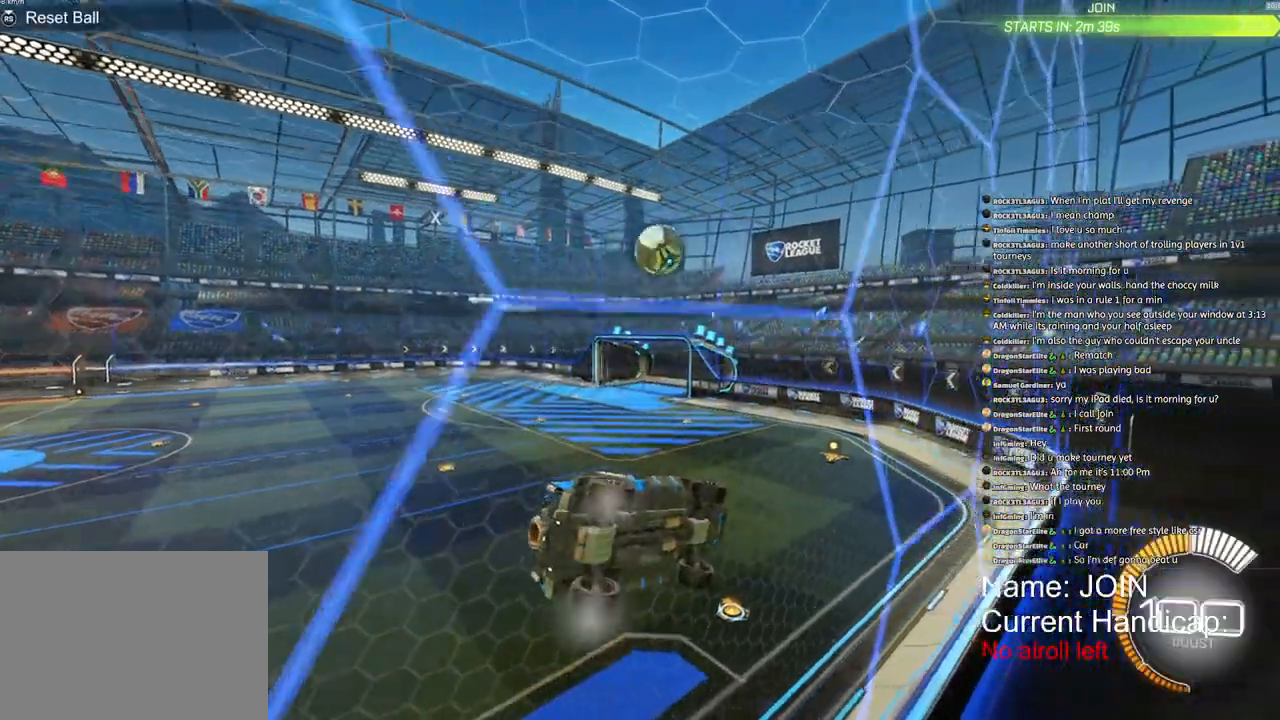
{"dt_ms": 500, "buttons": ["CROSS", "R2"], "left_stick": "center", "right_stick": "center", "events": [[117, "CROSS", "down"], [200, "L1", "down"], [233, "left_stick", "down-right"], [433, "L1", "up"], [450, "left_stick", "center"]]}
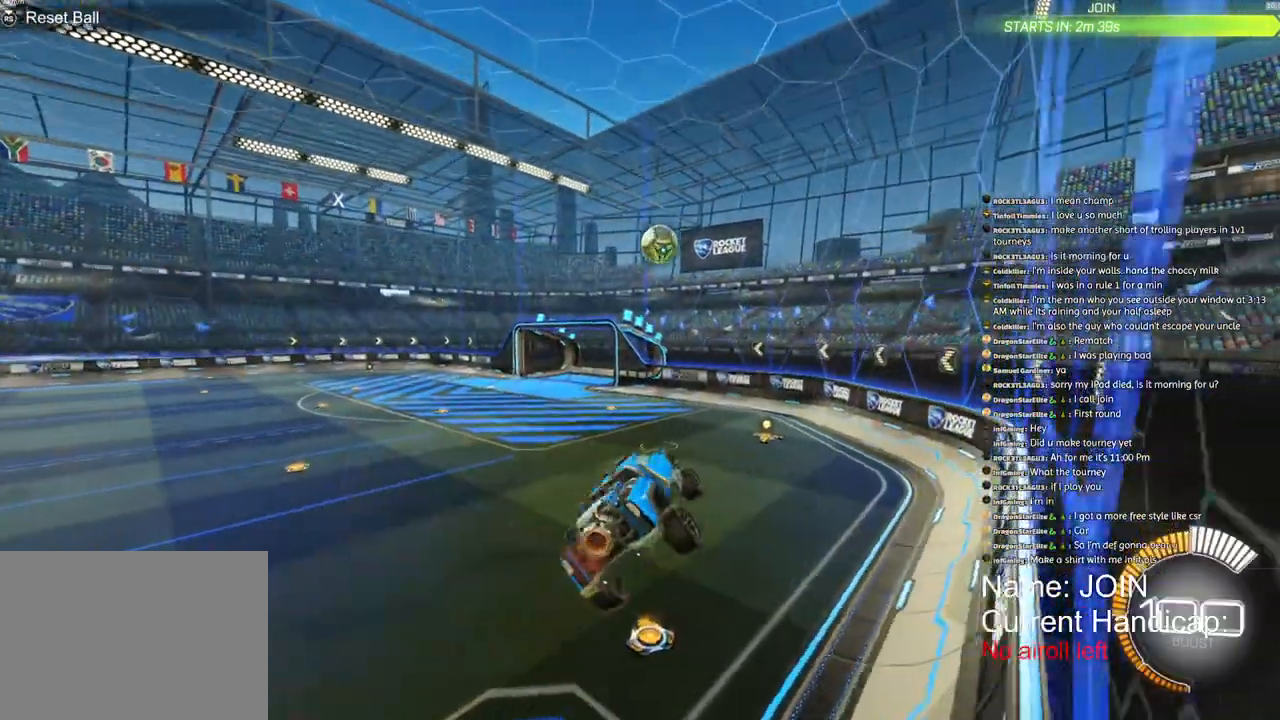
{"dt_ms": 500, "buttons": ["R2"], "left_stick": "up", "right_stick": "center", "events": [[17, "CROSS", "up"], [433, "left_stick", "up"]]}
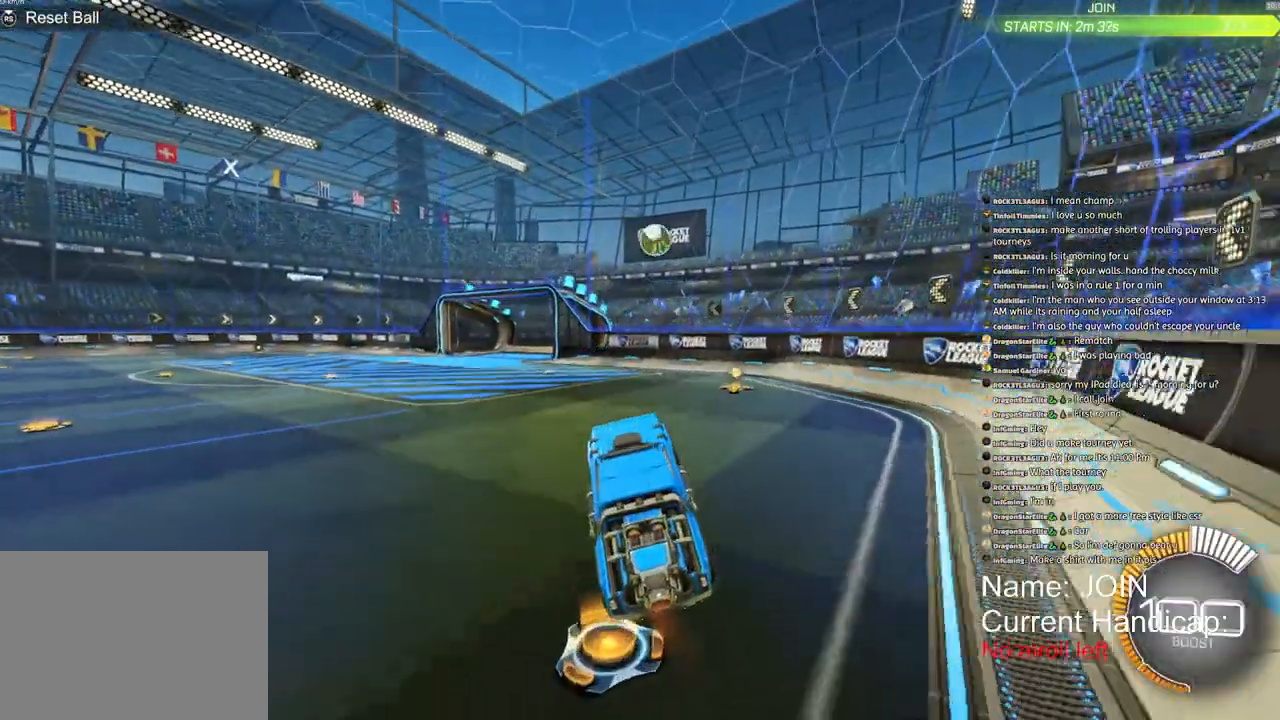
{"dt_ms": 500, "buttons": [], "left_stick": "up", "right_stick": "center", "events": [[50, "CROSS", "down"], [150, "CROSS", "up"], [200, "R2", "up"]]}
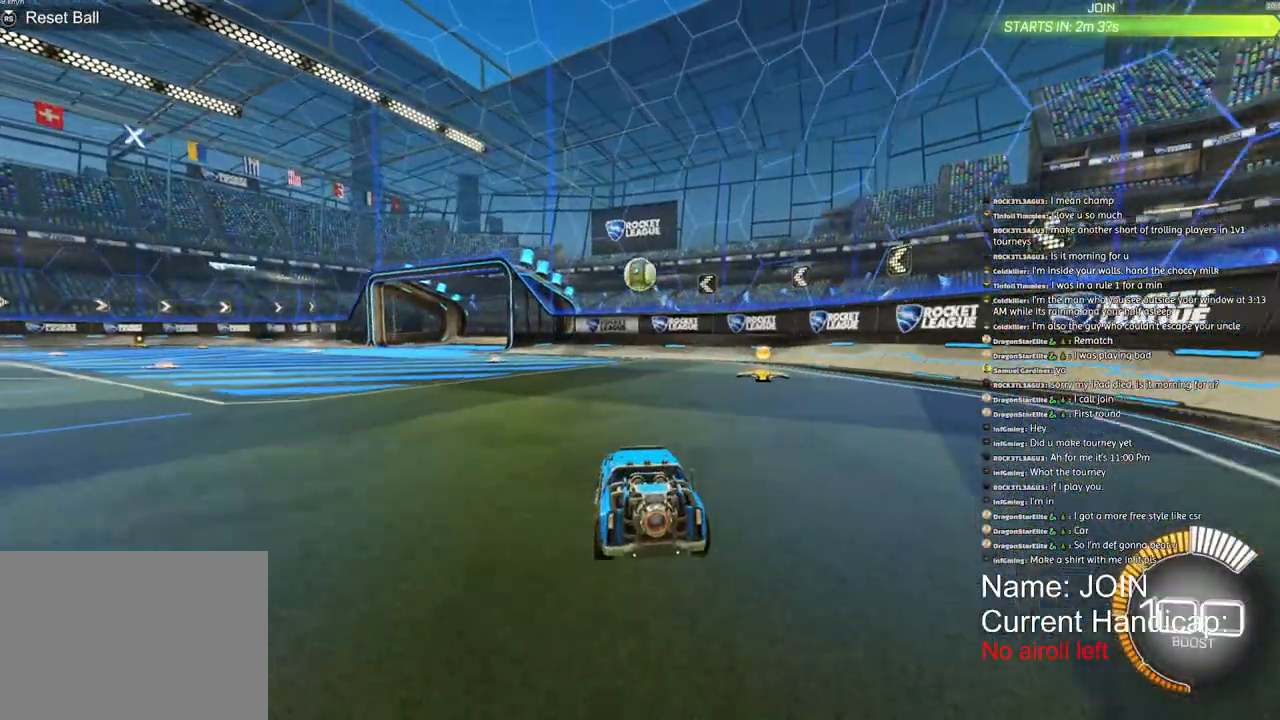
{"dt_ms": 500, "buttons": ["CROSS", "L1", "R1", "R2"], "left_stick": "down", "right_stick": "center", "events": [[50, "R2", "down"], [133, "left_stick", "center"], [283, "R1", "down"], [450, "CROSS", "down"], [467, "left_stick", "down"], [500, "L1", "down"]]}
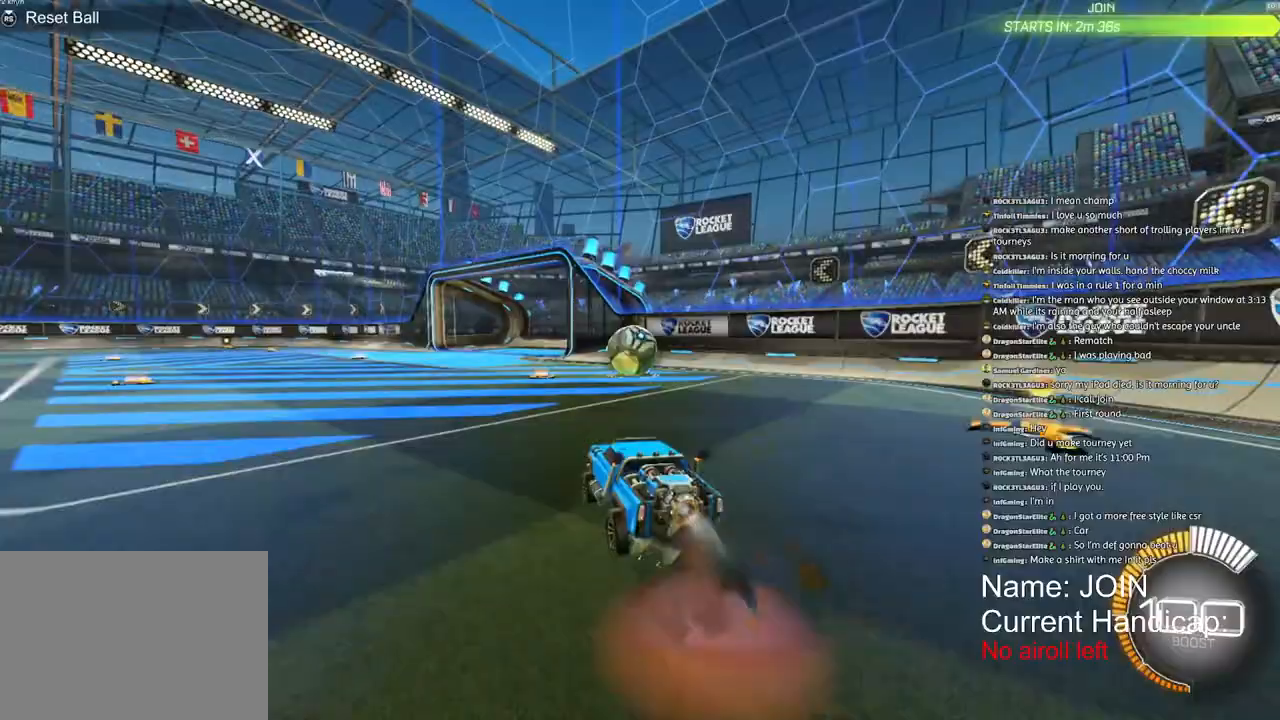
{"dt_ms": 500, "buttons": ["L1", "R1", "R2"], "left_stick": "center", "right_stick": "center", "events": [[33, "R1", "up"], [33, "left_stick", "down-right"], [50, "R2", "up"], [100, "CROSS", "up"], [200, "L1", "up"], [233, "R2", "down"], [250, "R1", "down"], [267, "L1", "down"], [383, "left_stick", "center"]]}
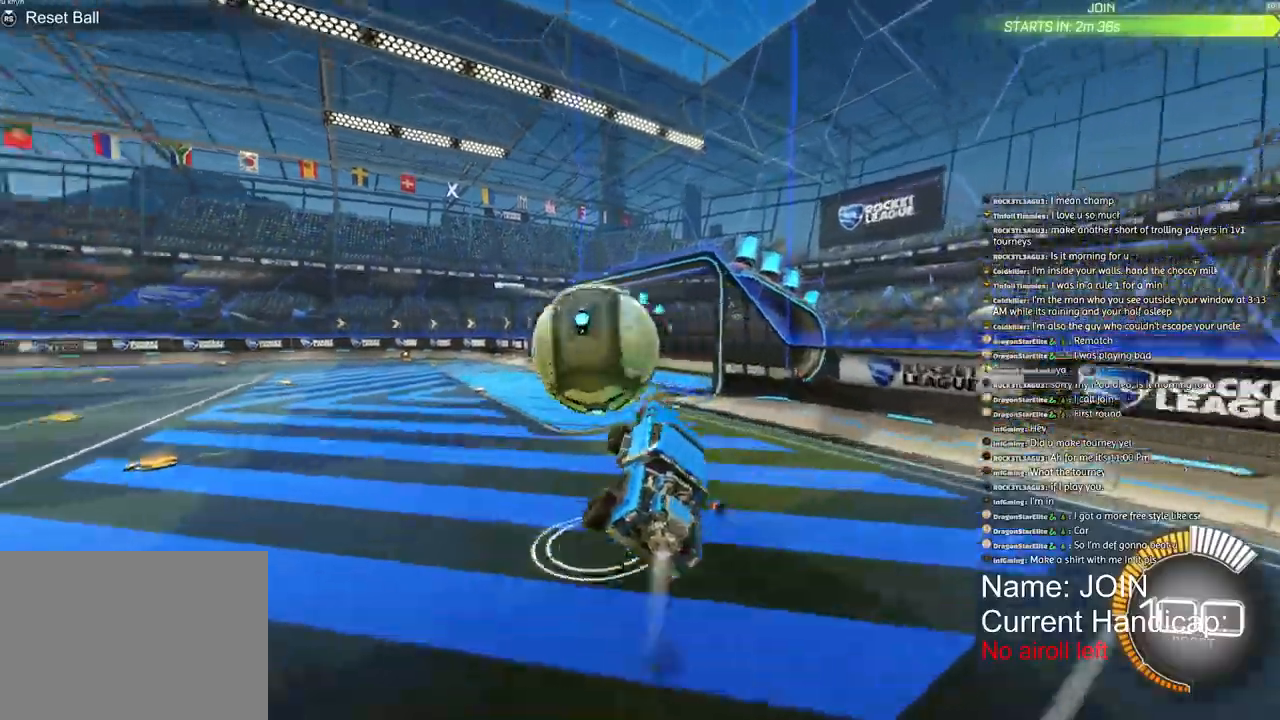
{"dt_ms": 500, "buttons": ["CROSS", "L1", "R1", "R2"], "left_stick": "down", "right_stick": "center", "events": [[17, "CROSS", "down"], [150, "left_stick", "down"]]}
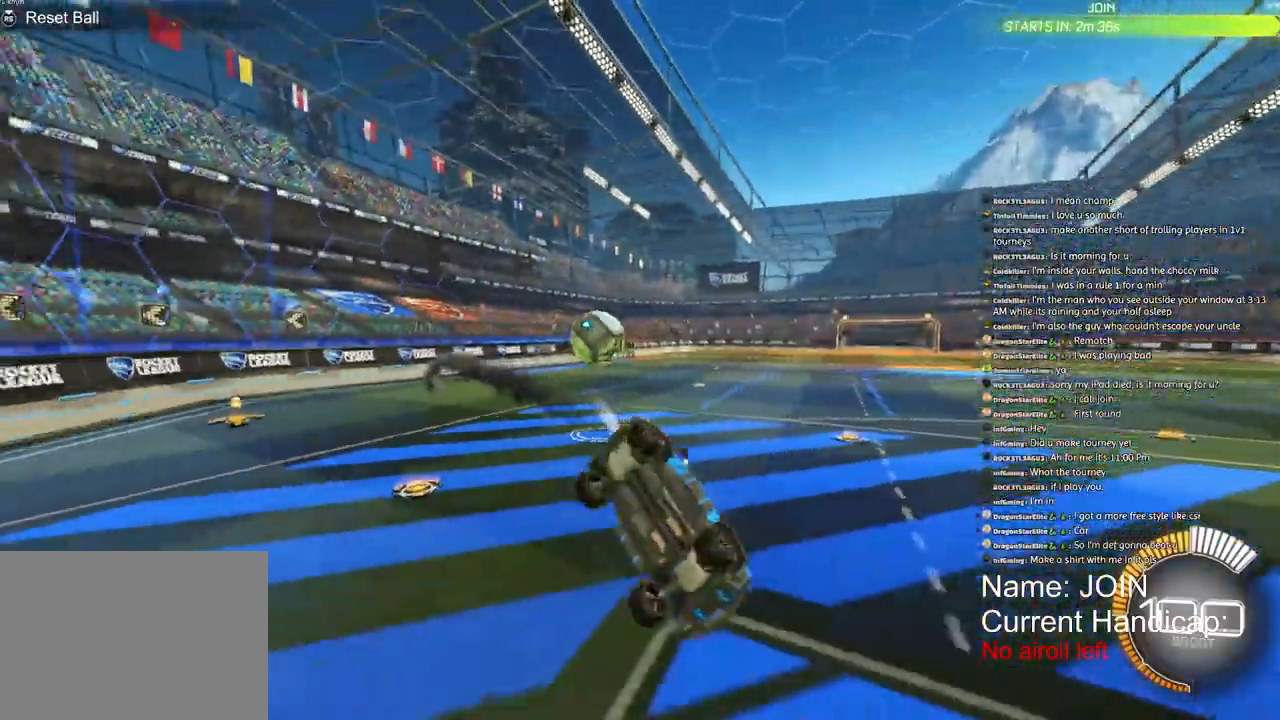
{"dt_ms": 500, "buttons": ["L1", "R1", "R2"], "left_stick": "down-left", "right_stick": "center", "events": [[133, "CROSS", "up"], [333, "left_stick", "down-left"]]}
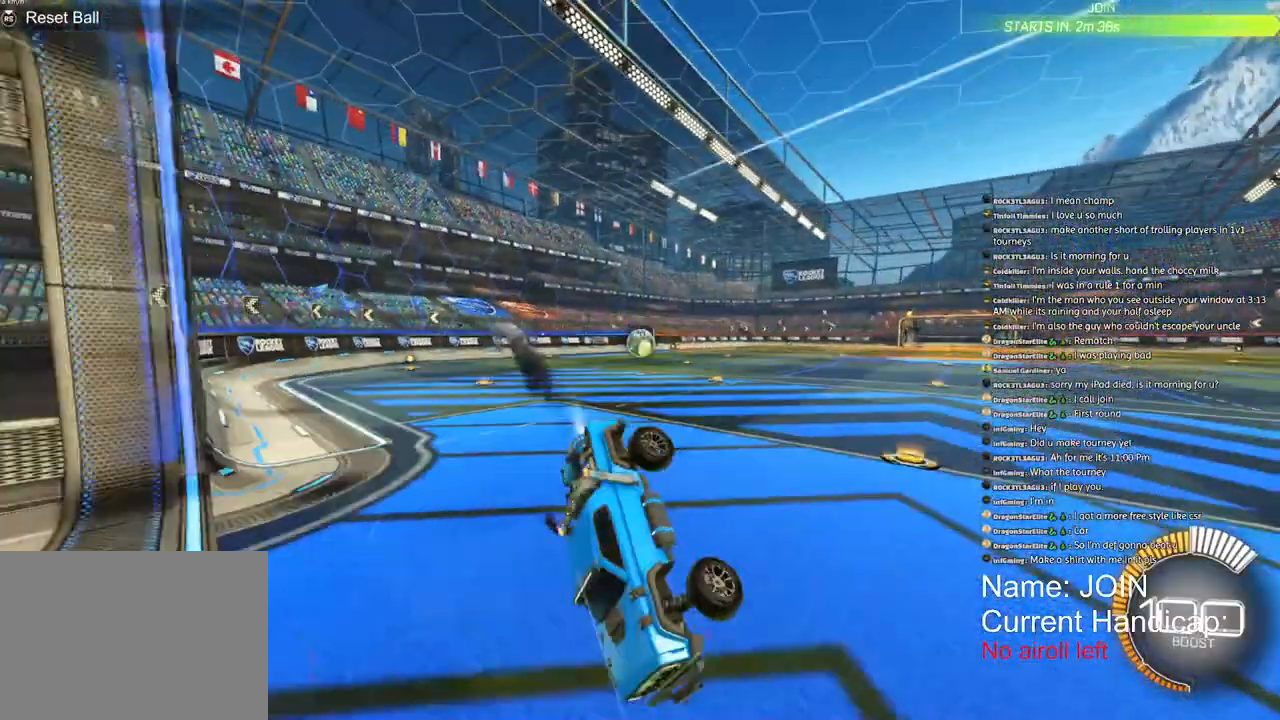
{"dt_ms": 500, "buttons": ["R2"], "left_stick": "down-left", "right_stick": "center", "events": [[117, "L1", "up"], [450, "R1", "up"]]}
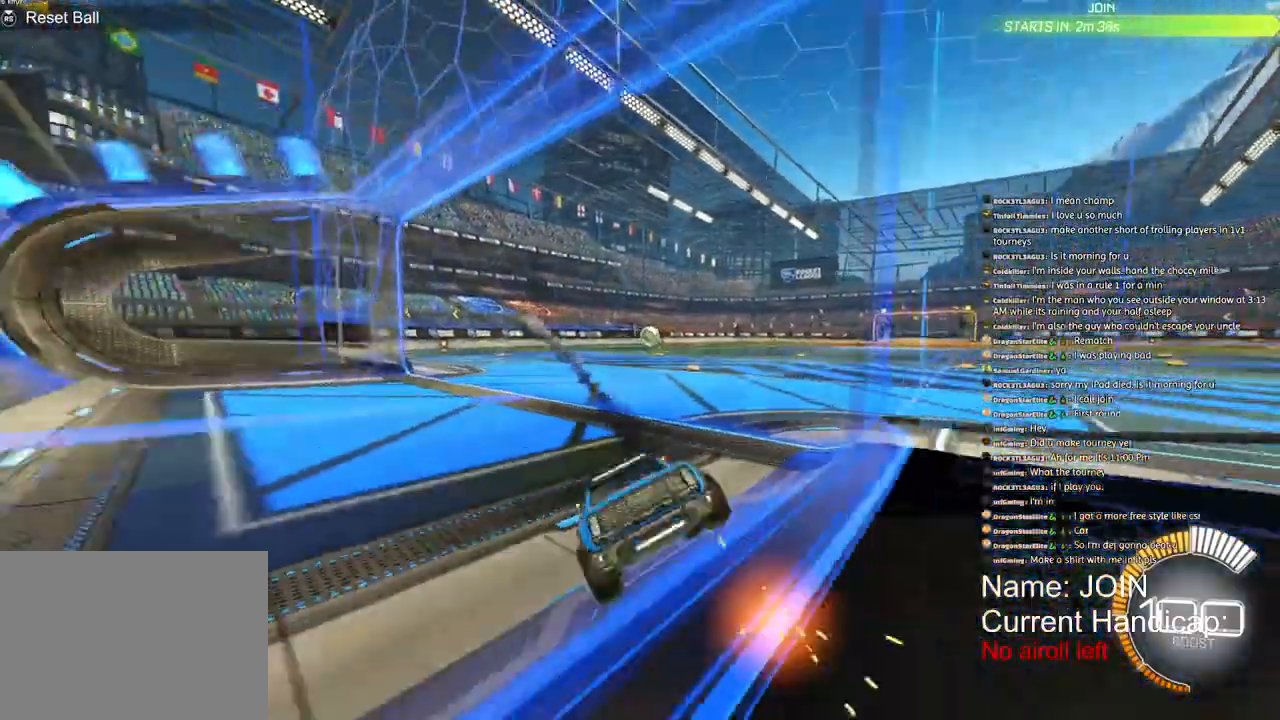
{"dt_ms": 500, "buttons": ["R1", "R2"], "left_stick": "left", "right_stick": "center", "events": [[50, "left_stick", "left"], [267, "R1", "down"]]}
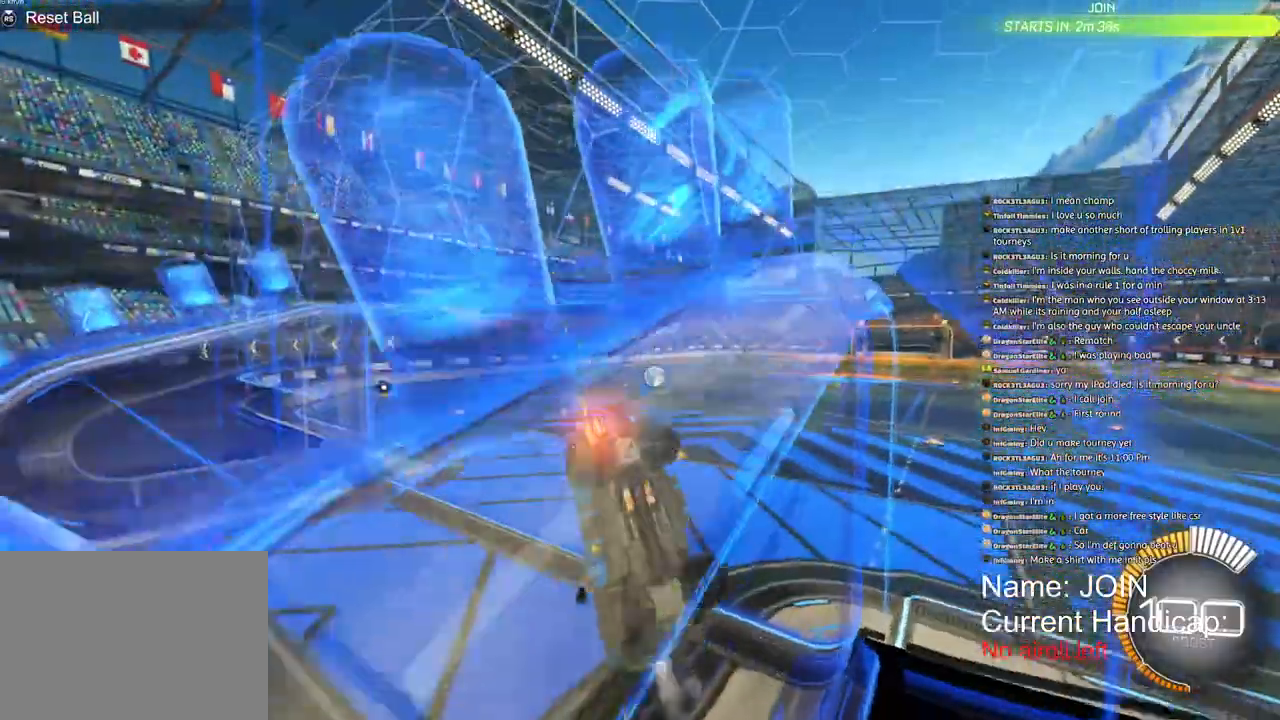
{"dt_ms": 500, "buttons": ["CROSS", "L2", "R1", "R2"], "left_stick": "down-left", "right_stick": "center", "events": [[67, "left_stick", "down-left"], [350, "CROSS", "down"], [417, "L2", "down"]]}
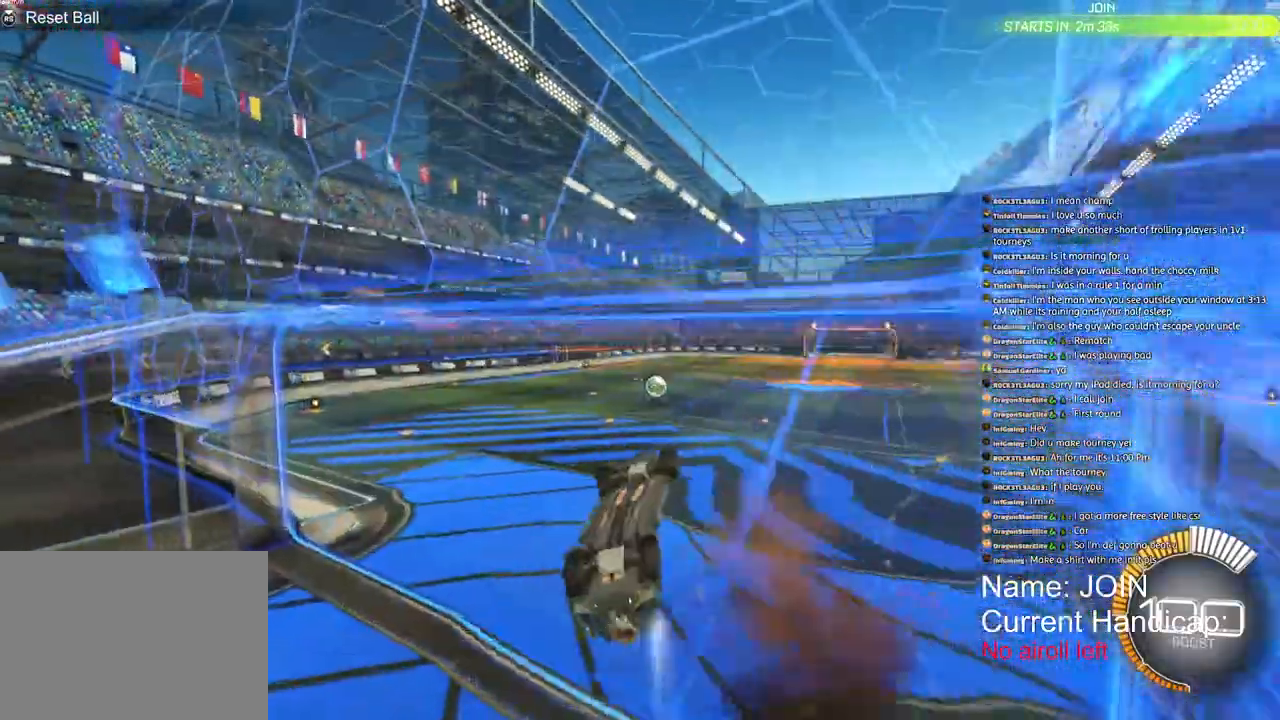
{"dt_ms": 500, "buttons": ["R2"], "left_stick": "down-left", "right_stick": "center", "events": [[333, "CROSS", "up"], [333, "R1", "up"], [383, "L2", "up"]]}
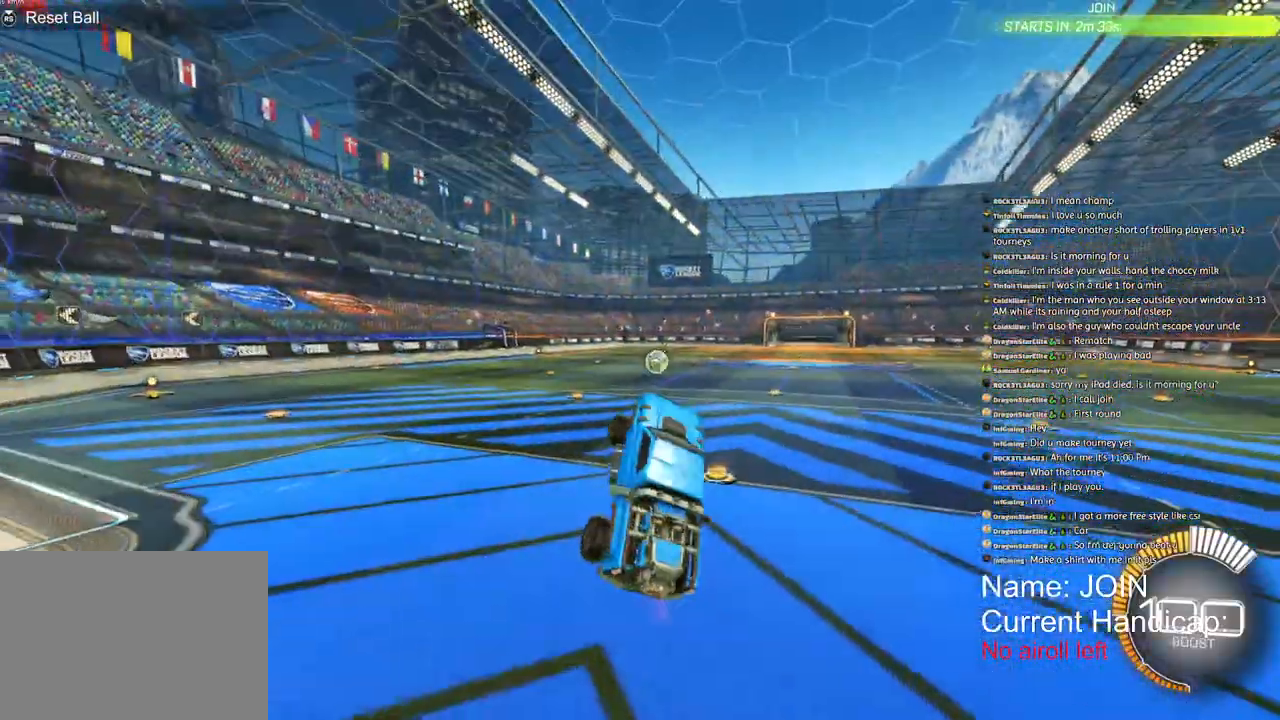
{"dt_ms": 500, "buttons": ["R1", "R2"], "left_stick": "up", "right_stick": "center", "events": [[33, "left_stick", "up-left"], [167, "R1", "down"], [200, "CROSS", "down"], [317, "left_stick", "up"], [333, "CROSS", "up"]]}
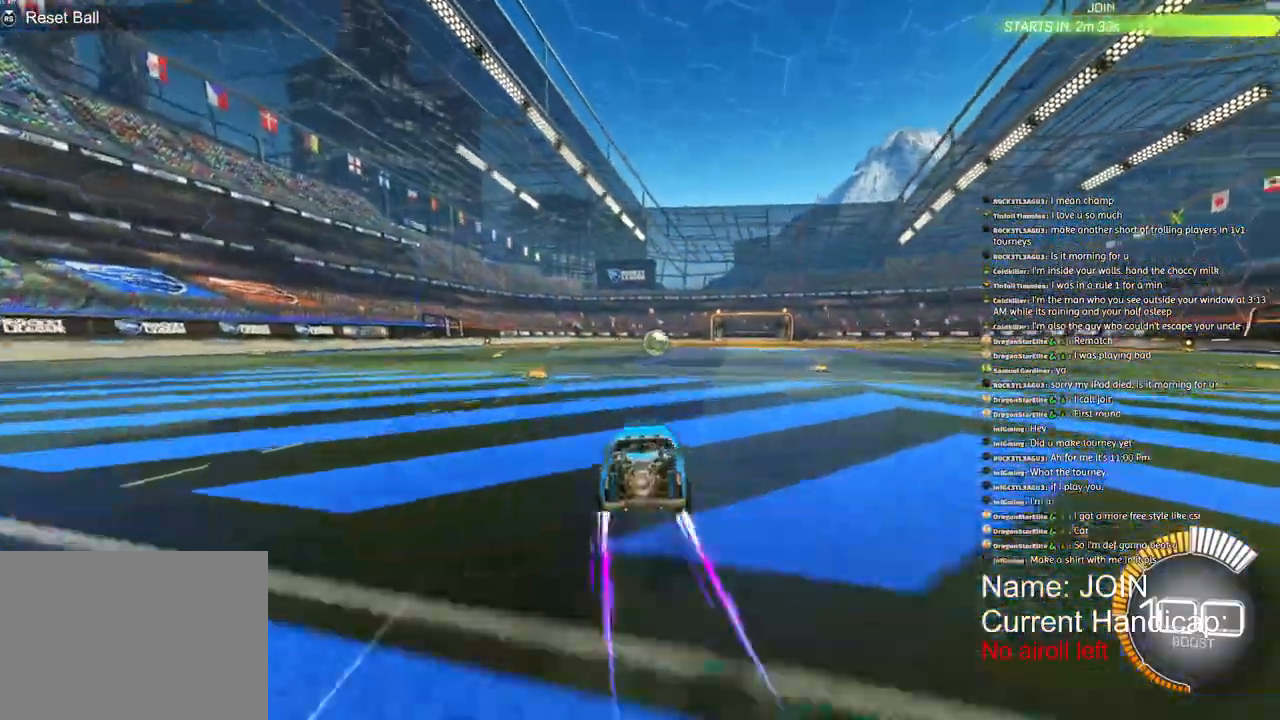
{"dt_ms": 500, "buttons": ["R2"], "left_stick": "up", "right_stick": "center", "events": [[17, "TRIANGLE", "down"], [100, "TRIANGLE", "up"], [133, "R1", "up"]]}
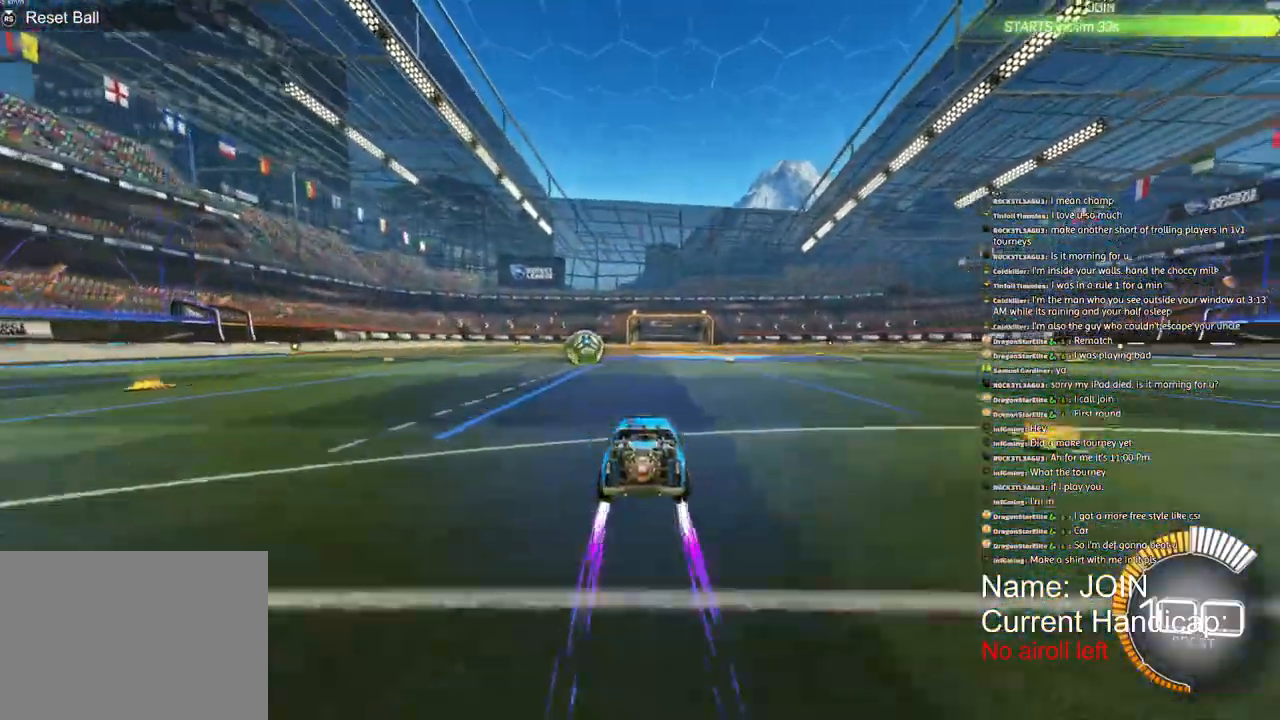
{"dt_ms": 500, "buttons": ["R2"], "left_stick": "up", "right_stick": "center", "events": []}
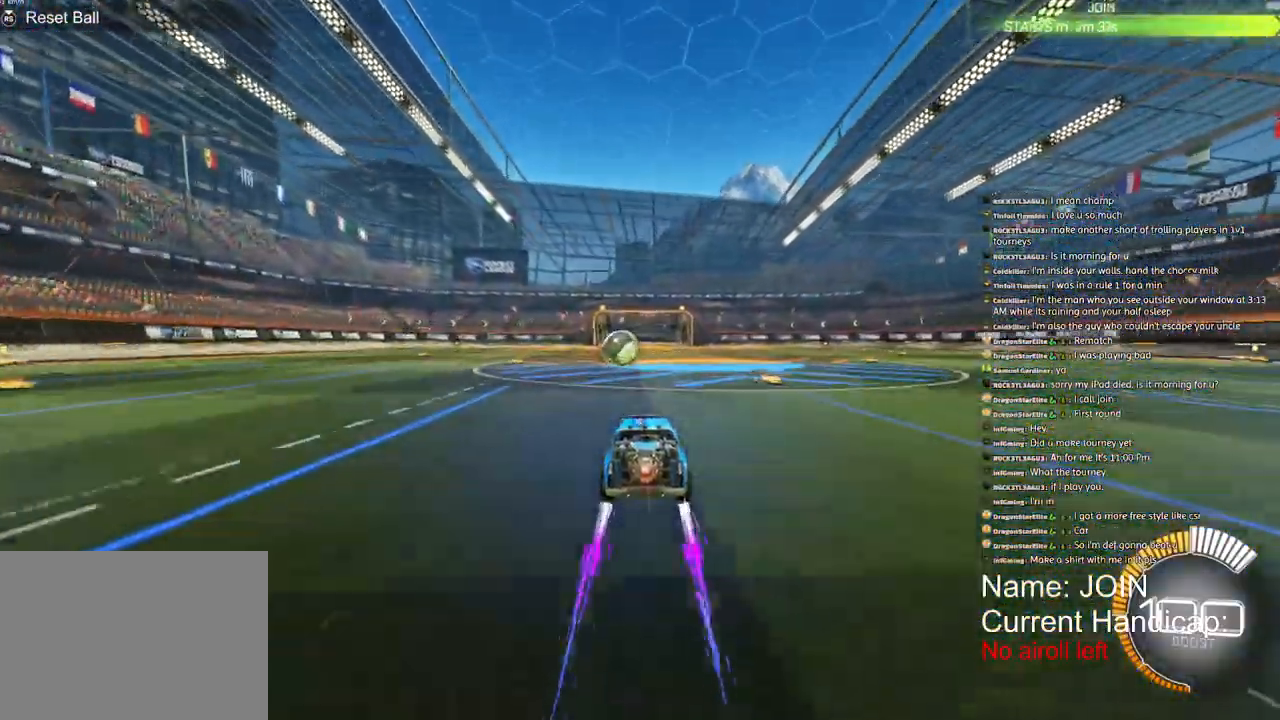
{"dt_ms": 500, "buttons": ["R2"], "left_stick": "up", "right_stick": "center", "events": [[217, "R1", "down"], [250, "TRIANGLE", "down"], [400, "TRIANGLE", "up"], [483, "R1", "up"]]}